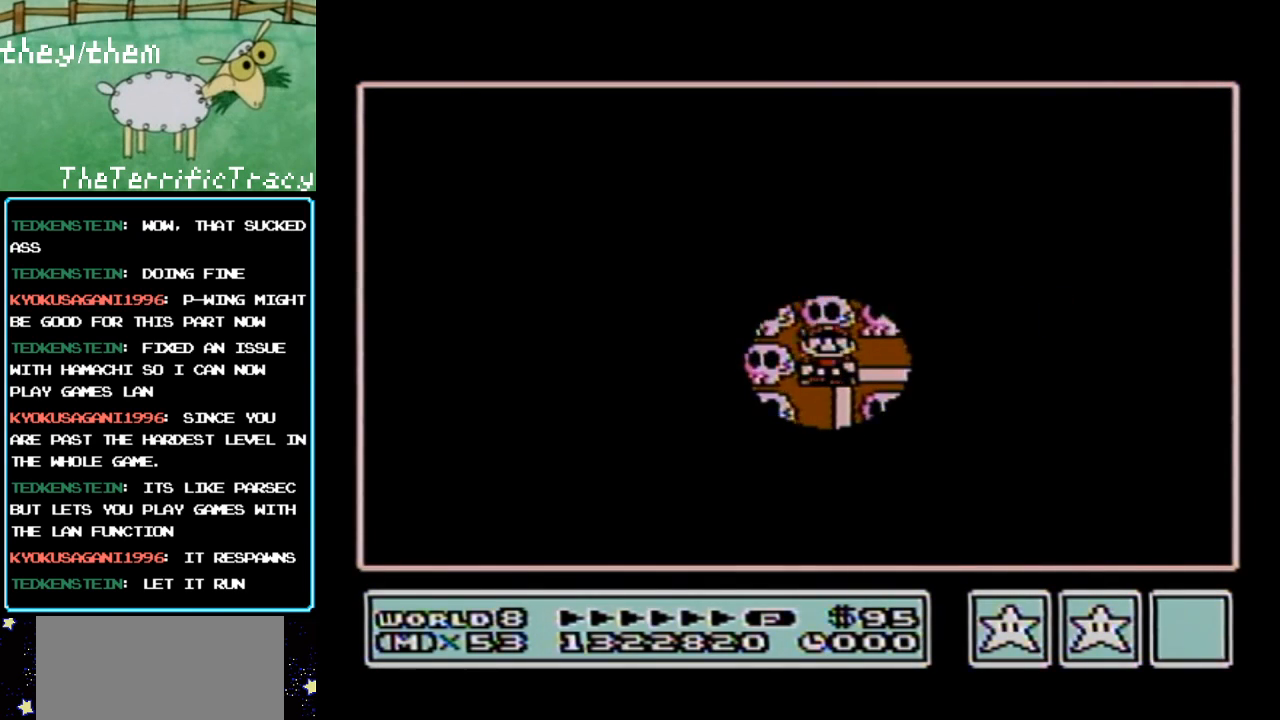
Gameplay with a controller (Nintendo layout); each line is a JSON object with the inputs held at the frame after it. "events" lists button and stick changes between this image and that frame as [ms after this image, input, new state], when the widget could be followed in between. Not read: L3 R3.
{"buttons": ["DPAD_RIGHT"], "events": [[217, "DPAD_RIGHT", "down"], [383, "DPAD_RIGHT", "up"], [467, "DPAD_RIGHT", "down"]]}
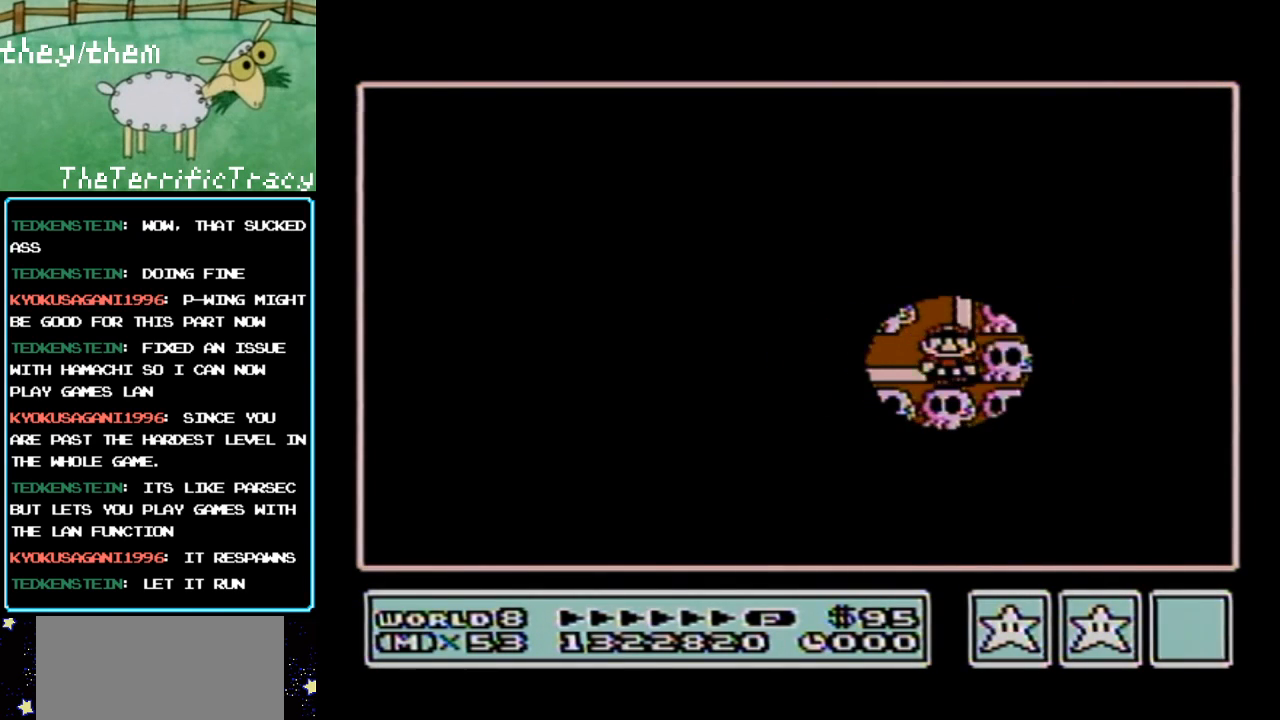
{"buttons": [], "events": [[100, "DPAD_RIGHT", "up"], [150, "DPAD_RIGHT", "down"], [283, "DPAD_RIGHT", "up"], [400, "DPAD_RIGHT", "down"], [433, "DPAD_RIGHT", "up"]]}
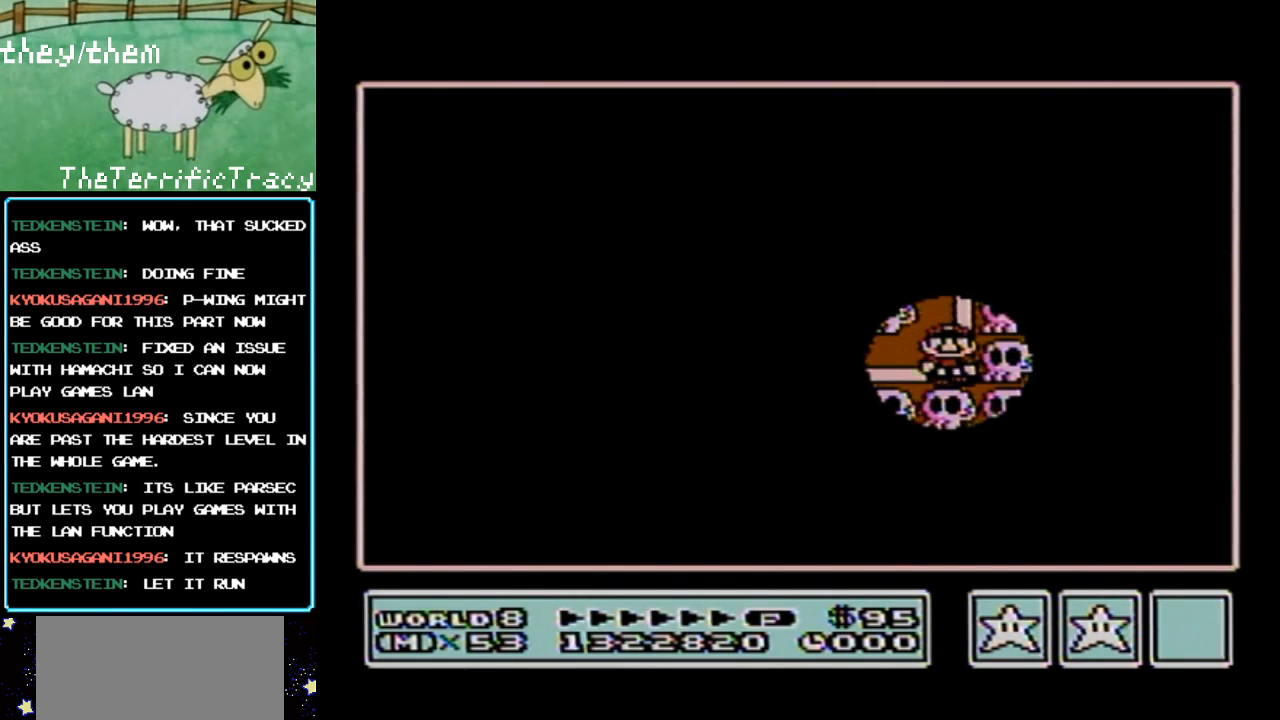
{"buttons": [], "events": [[283, "DPAD_UP", "down"], [400, "DPAD_UP", "up"]]}
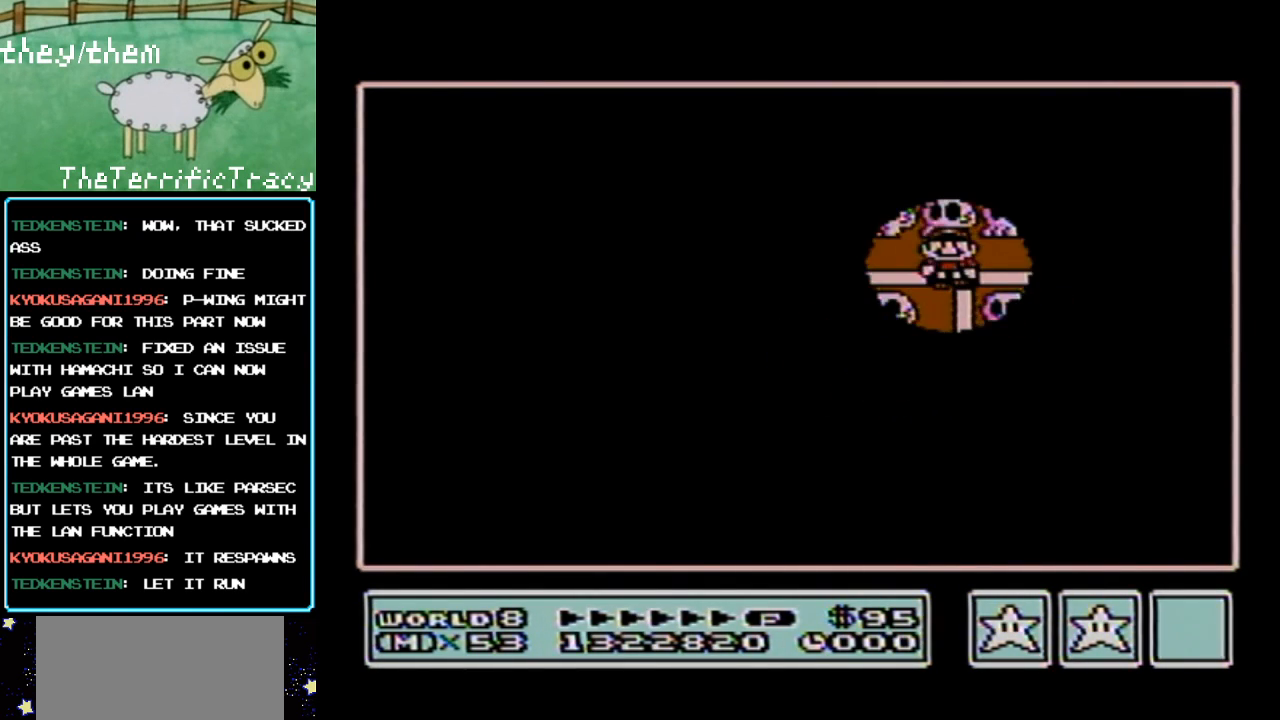
{"buttons": ["DPAD_LEFT"], "events": [[400, "DPAD_LEFT", "down"]]}
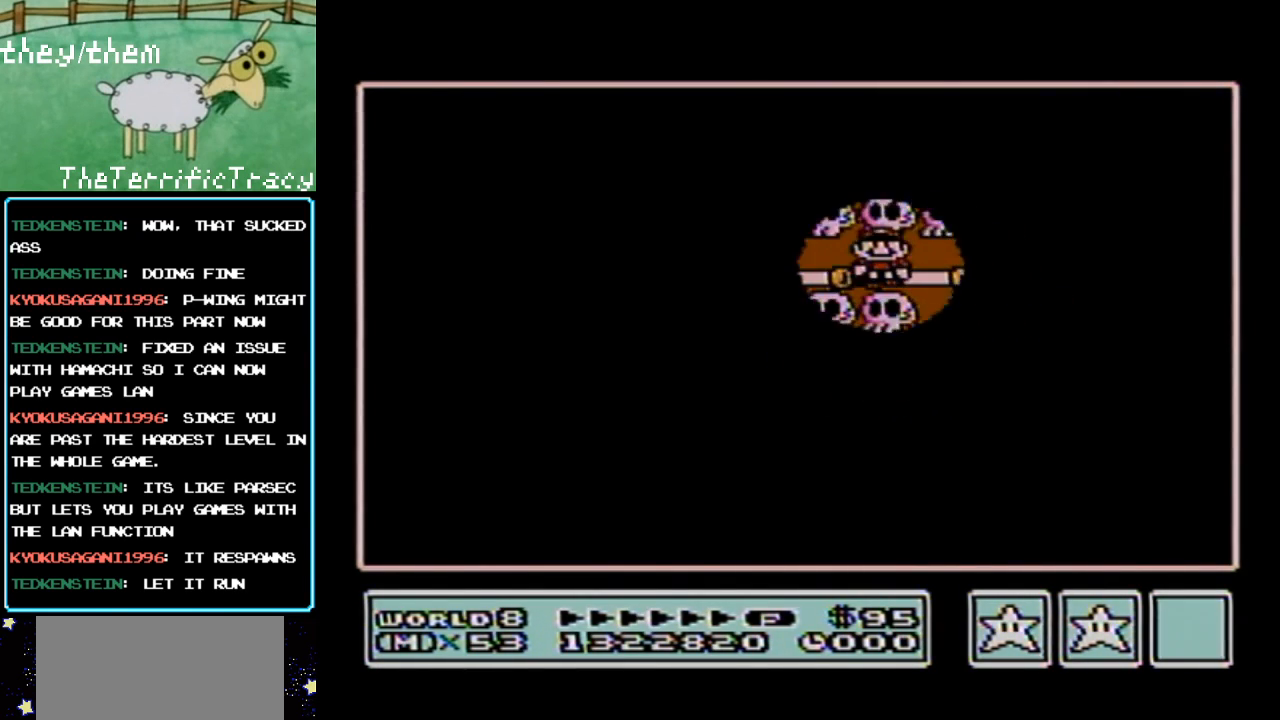
{"buttons": [], "events": [[33, "DPAD_LEFT", "up"], [183, "DPAD_LEFT", "down"], [317, "DPAD_LEFT", "up"]]}
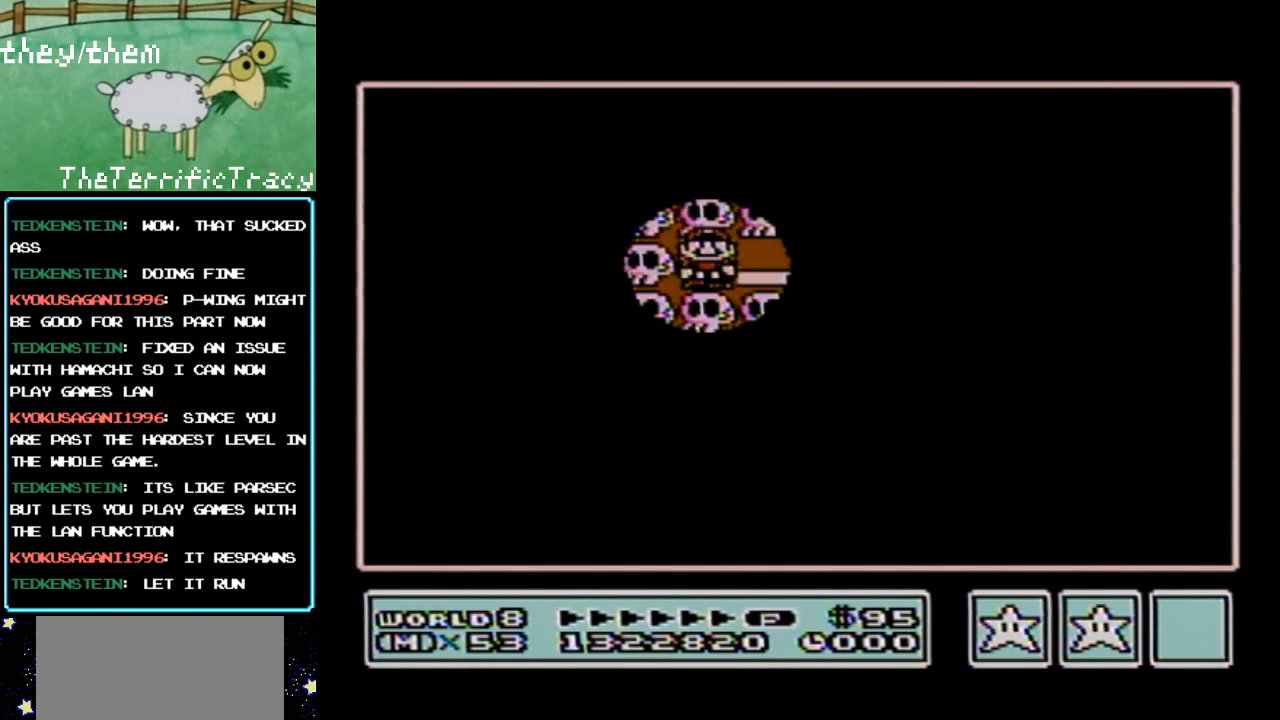
{"buttons": ["DPAD_RIGHT"], "events": [[250, "DPAD_RIGHT", "down"], [350, "DPAD_RIGHT", "up"], [433, "DPAD_RIGHT", "down"]]}
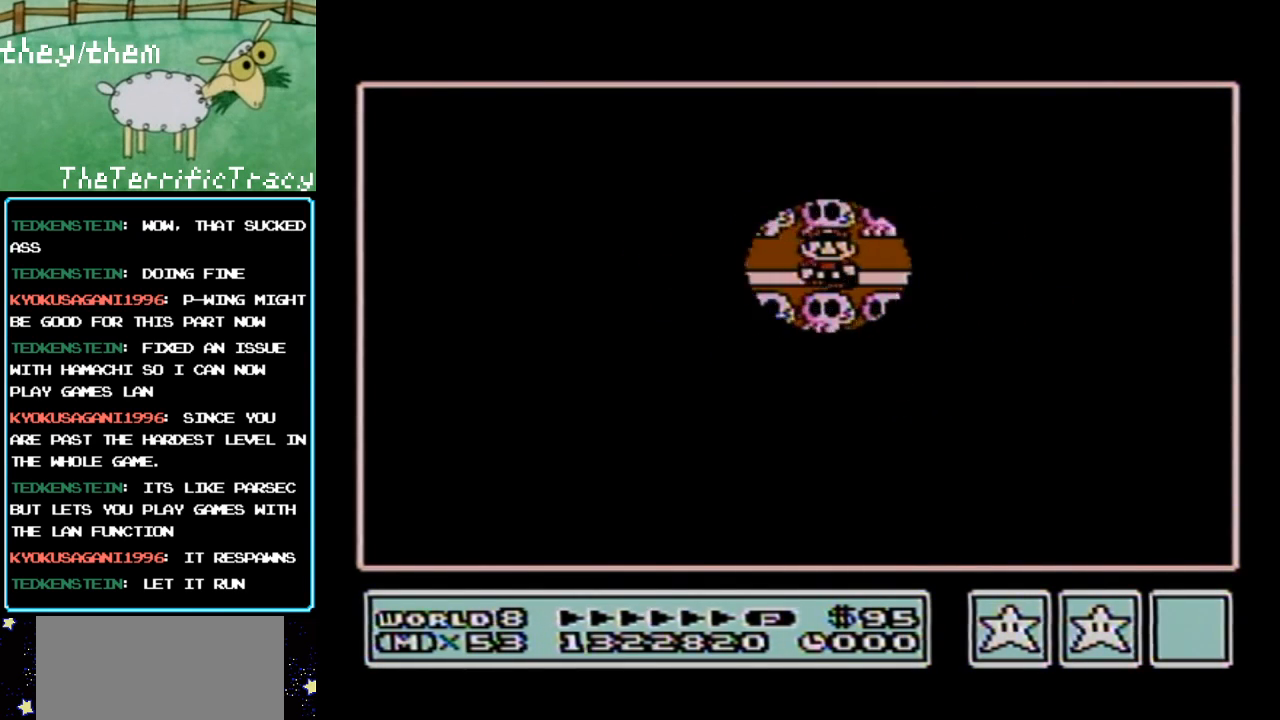
{"buttons": [], "events": [[33, "DPAD_RIGHT", "up"], [133, "DPAD_RIGHT", "down"], [250, "DPAD_RIGHT", "up"], [350, "DPAD_RIGHT", "down"], [467, "DPAD_RIGHT", "up"]]}
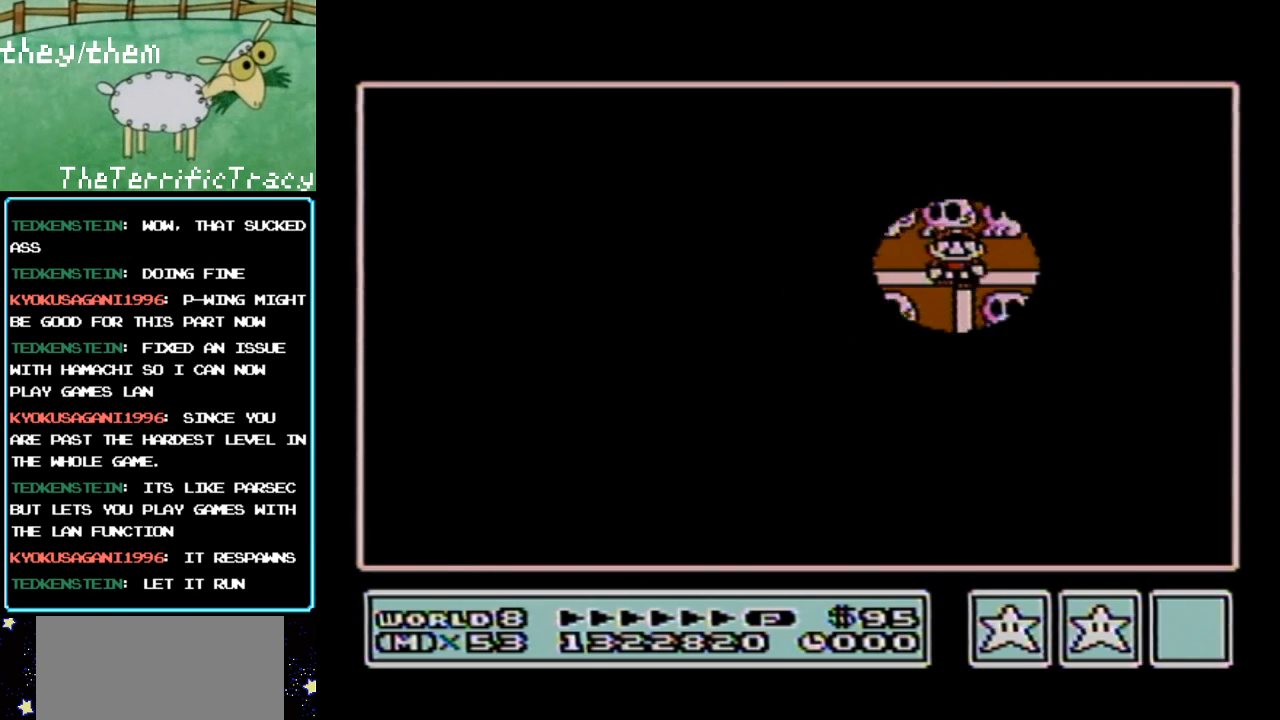
{"buttons": ["DPAD_RIGHT"], "events": [[33, "DPAD_RIGHT", "down"], [183, "DPAD_RIGHT", "up"], [283, "DPAD_RIGHT", "down"], [400, "DPAD_RIGHT", "up"], [500, "DPAD_RIGHT", "down"]]}
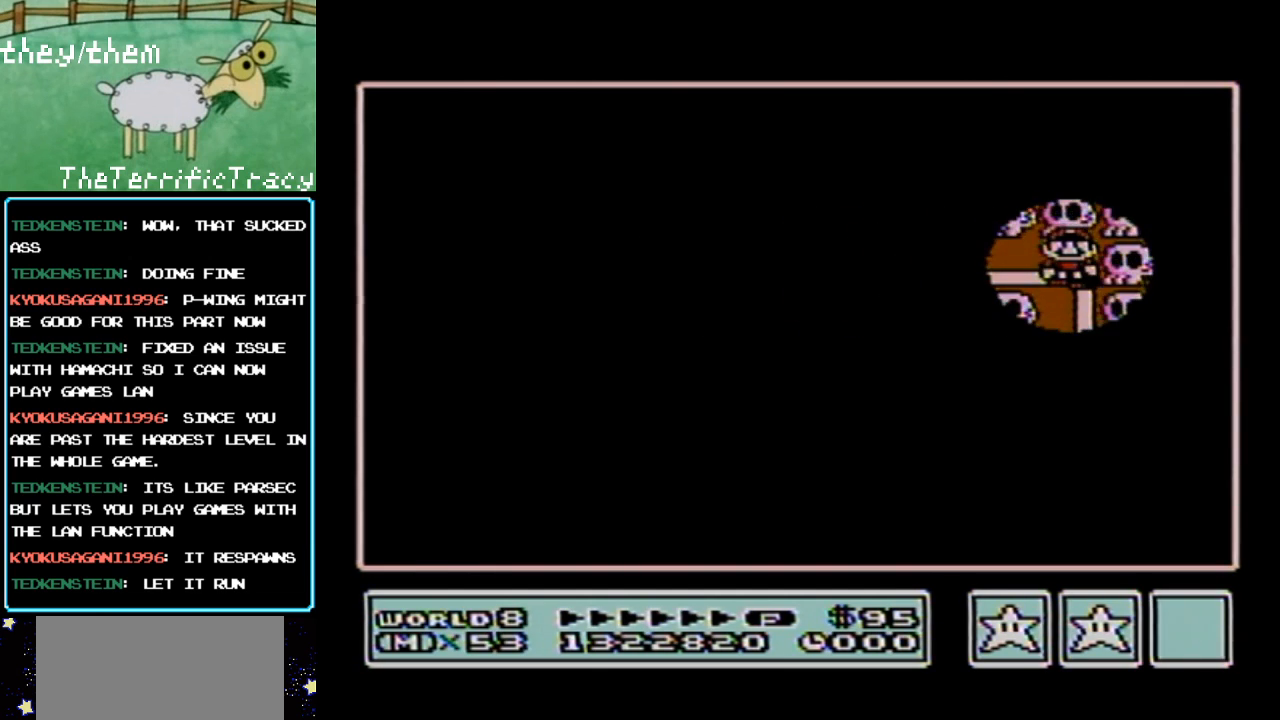
{"buttons": ["DPAD_DOWN"], "events": [[100, "DPAD_RIGHT", "up"], [183, "DPAD_DOWN", "down"], [317, "DPAD_DOWN", "up"], [433, "DPAD_DOWN", "down"]]}
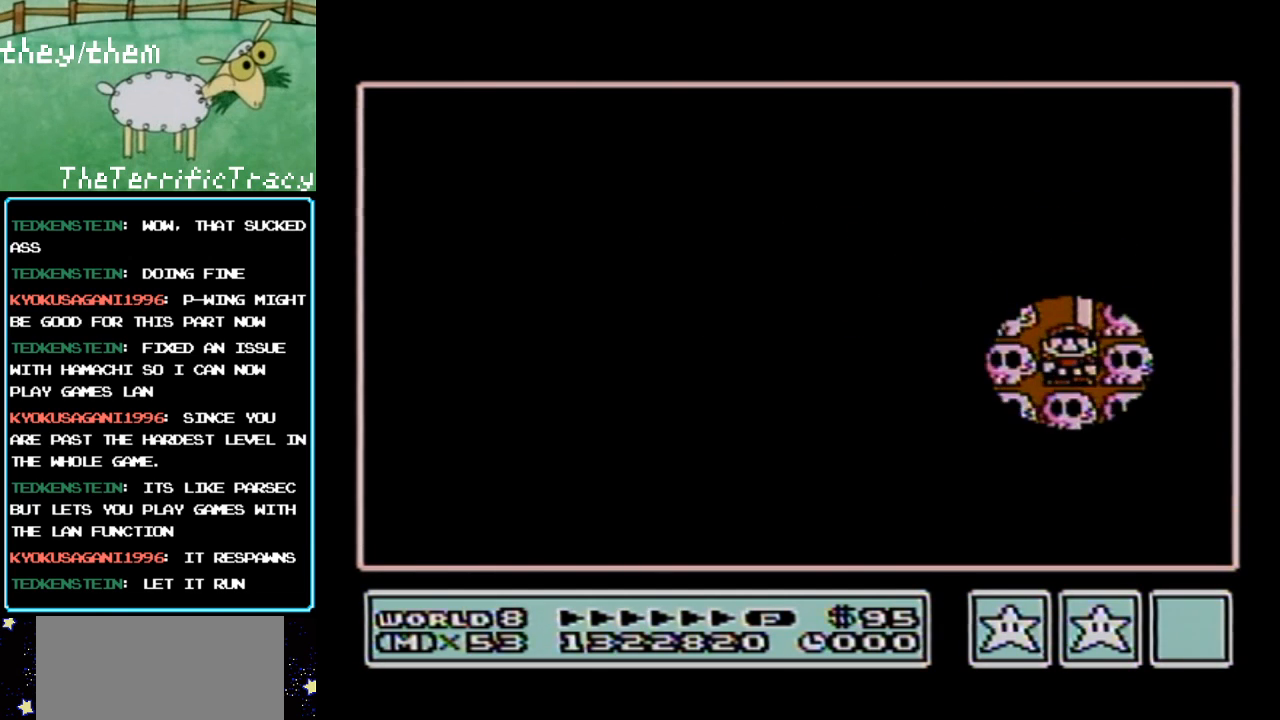
{"buttons": [], "events": [[67, "DPAD_DOWN", "up"], [283, "DPAD_UP", "down"], [350, "DPAD_UP", "up"]]}
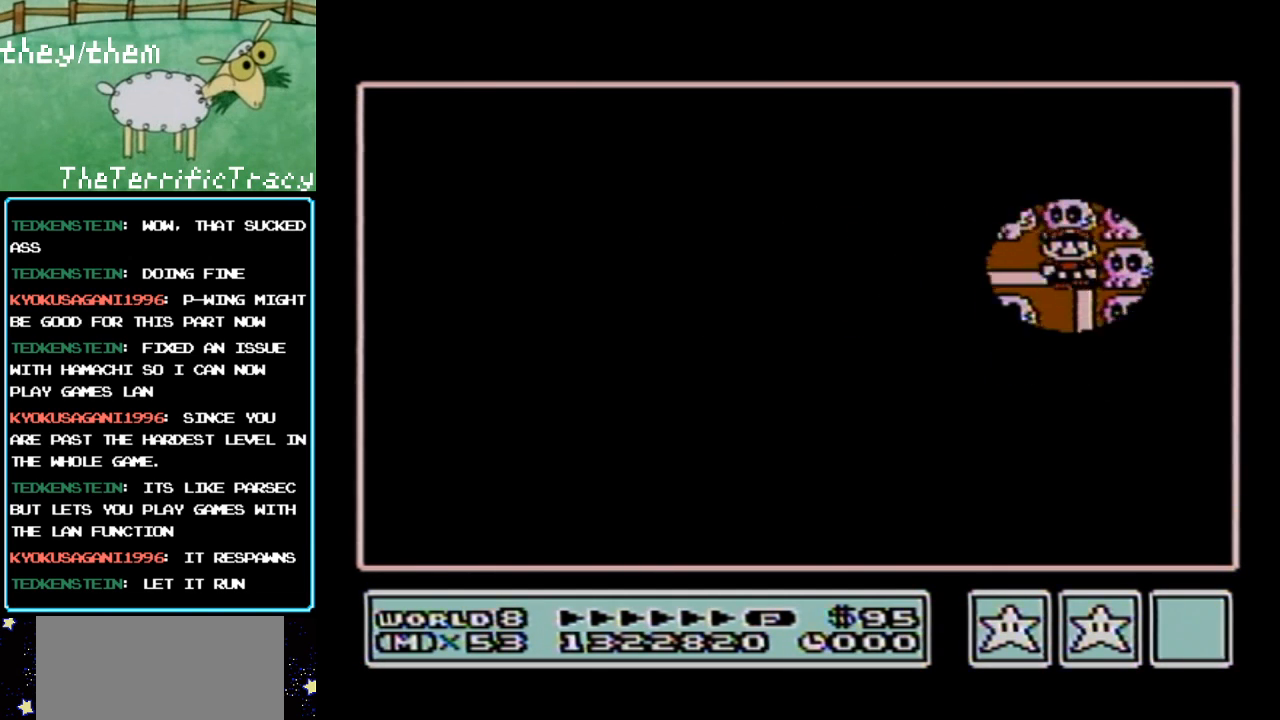
{"buttons": [], "events": [[67, "DPAD_DOWN", "down"], [217, "DPAD_DOWN", "up"]]}
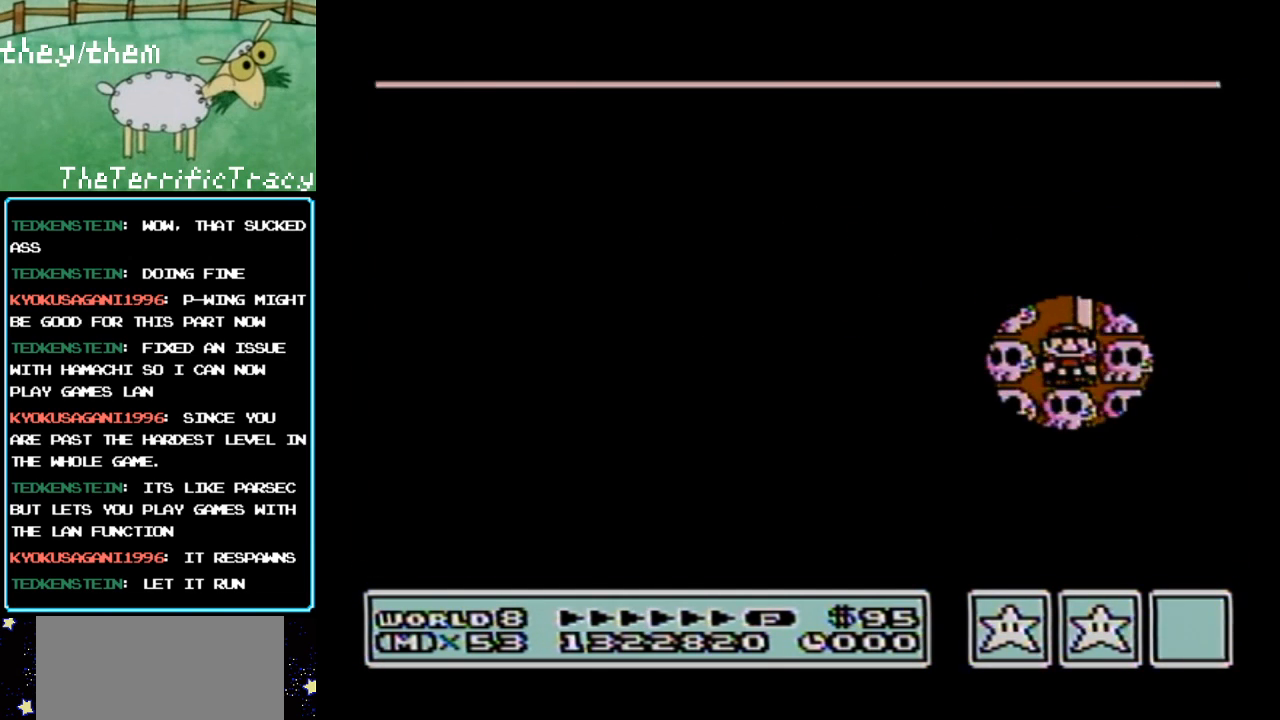
{"buttons": [], "events": []}
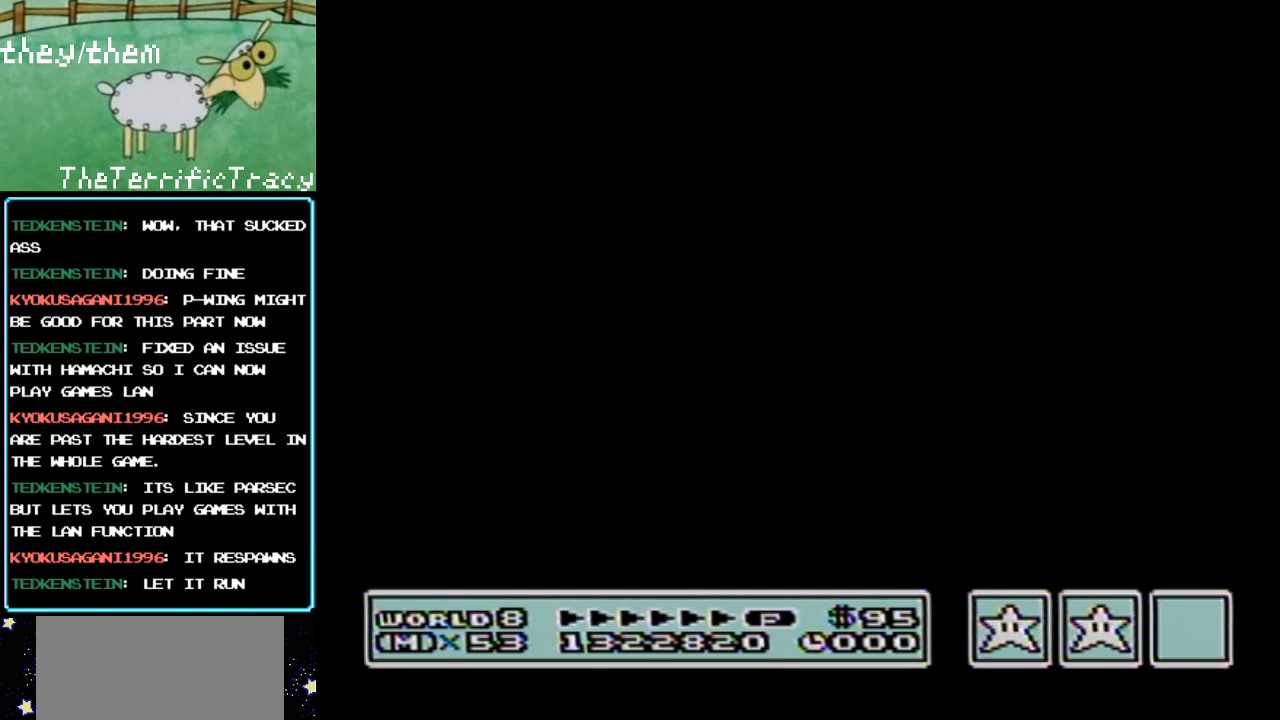
{"buttons": ["B"], "events": [[367, "A", "down"], [400, "A", "up"], [400, "B", "down"]]}
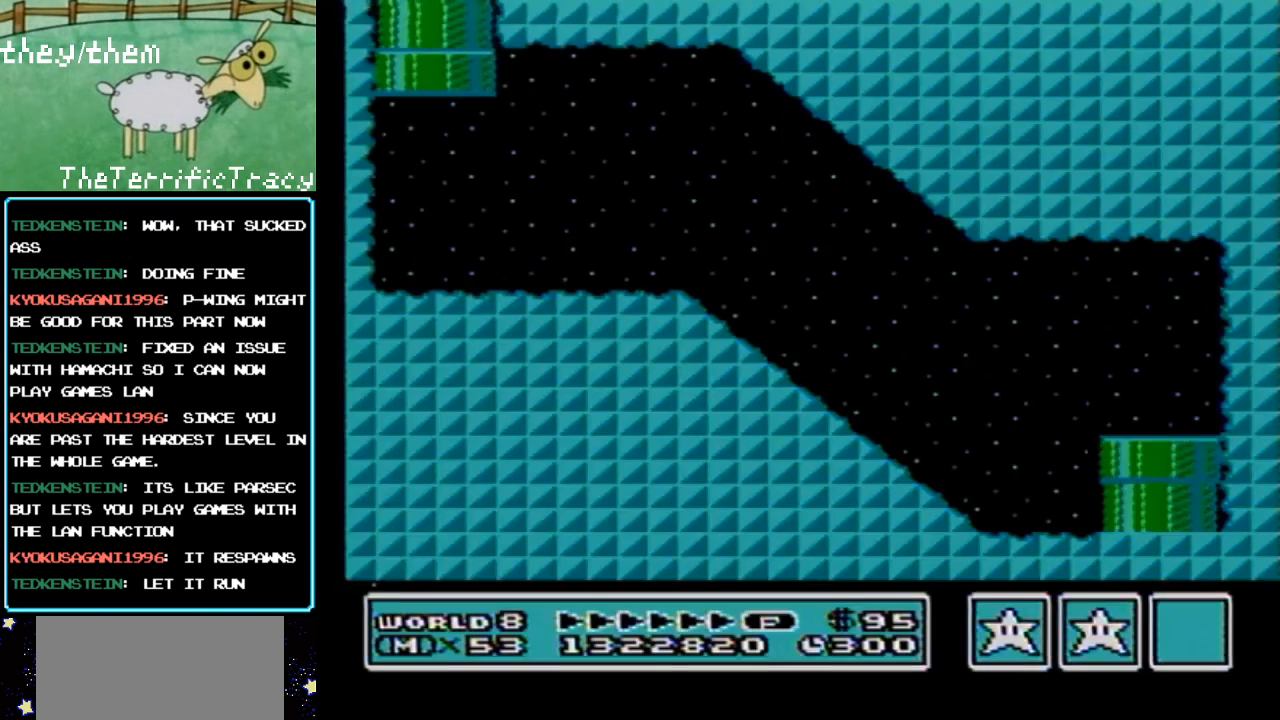
{"buttons": ["B", "DPAD_RIGHT"], "events": [[200, "DPAD_RIGHT", "down"]]}
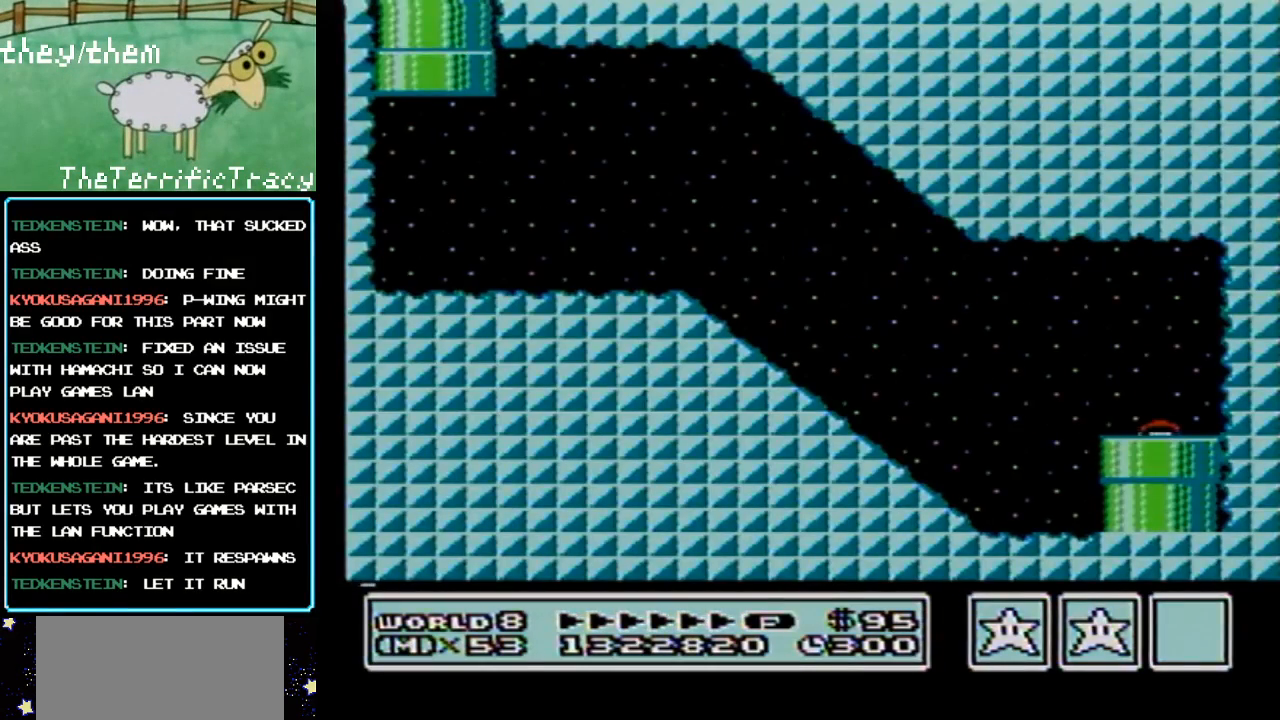
{"buttons": ["B"], "events": [[450, "DPAD_RIGHT", "up"]]}
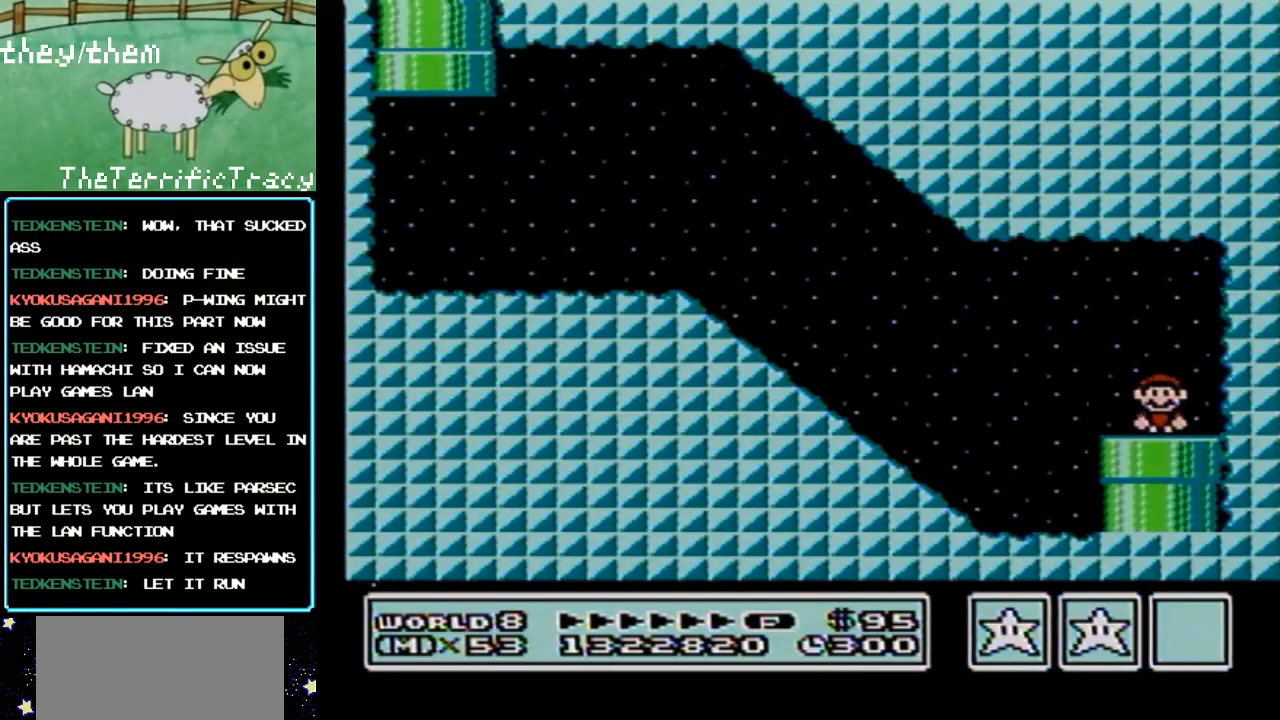
{"buttons": ["B", "DPAD_LEFT"], "events": [[33, "DPAD_LEFT", "down"]]}
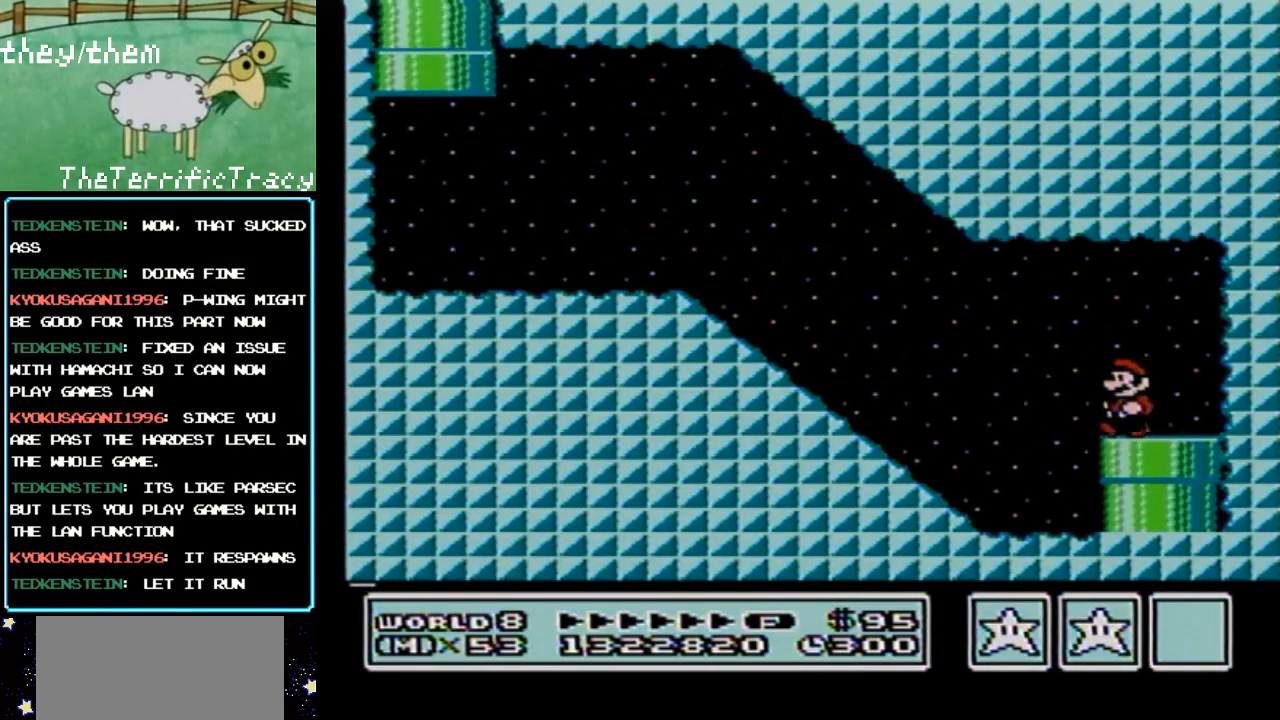
{"buttons": ["A", "B", "DPAD_LEFT"], "events": [[467, "A", "down"]]}
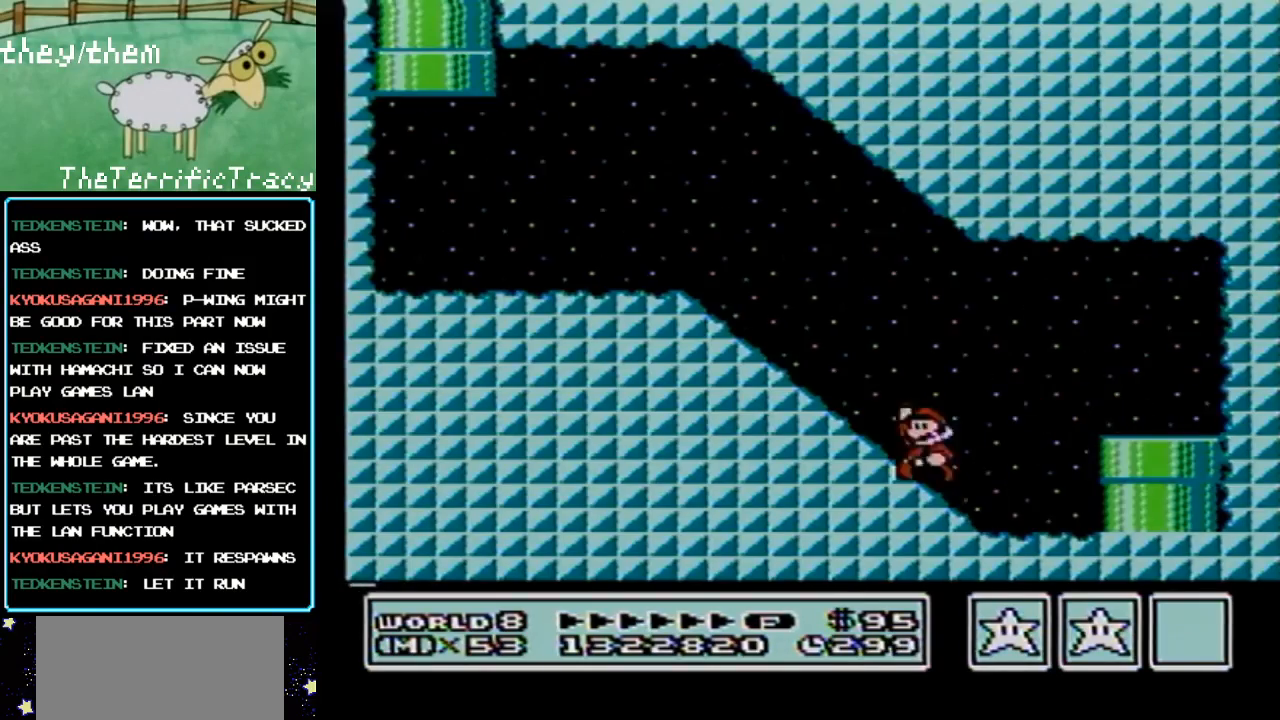
{"buttons": ["B", "DPAD_LEFT"], "events": [[350, "A", "up"]]}
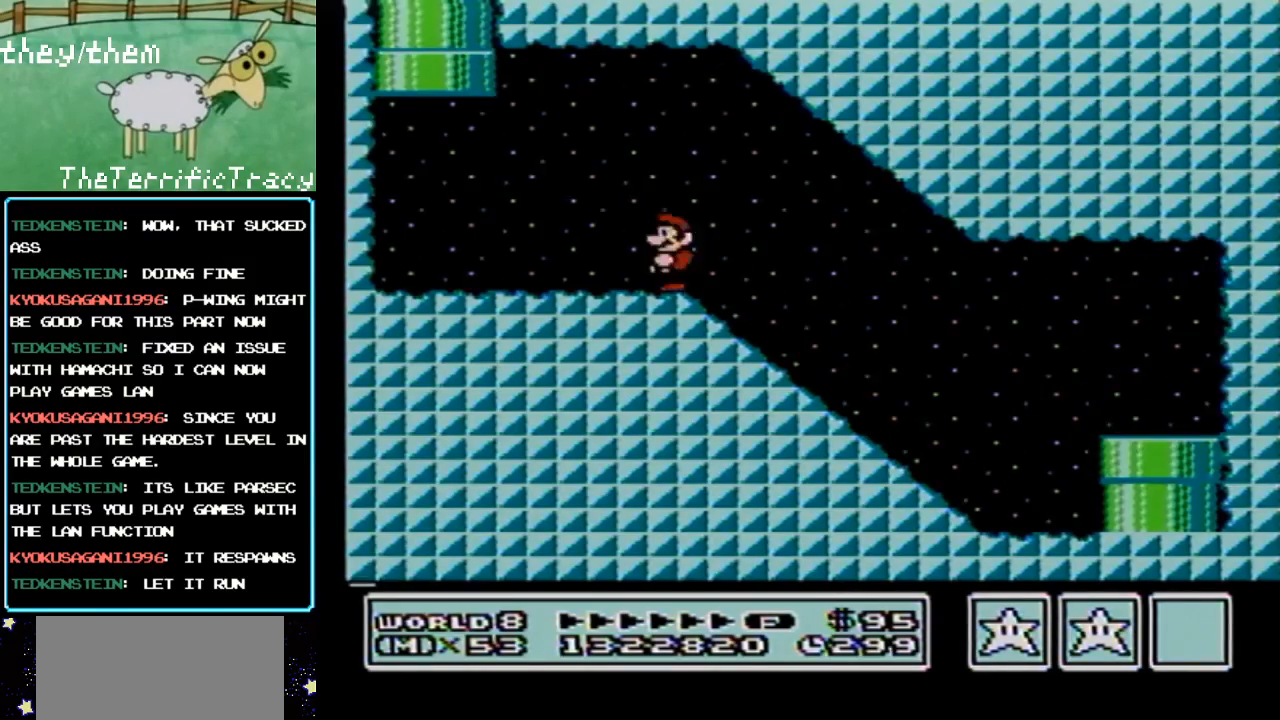
{"buttons": ["A", "B", "DPAD_UP"], "events": [[217, "DPAD_LEFT", "up"], [250, "A", "down"], [350, "DPAD_UP", "down"]]}
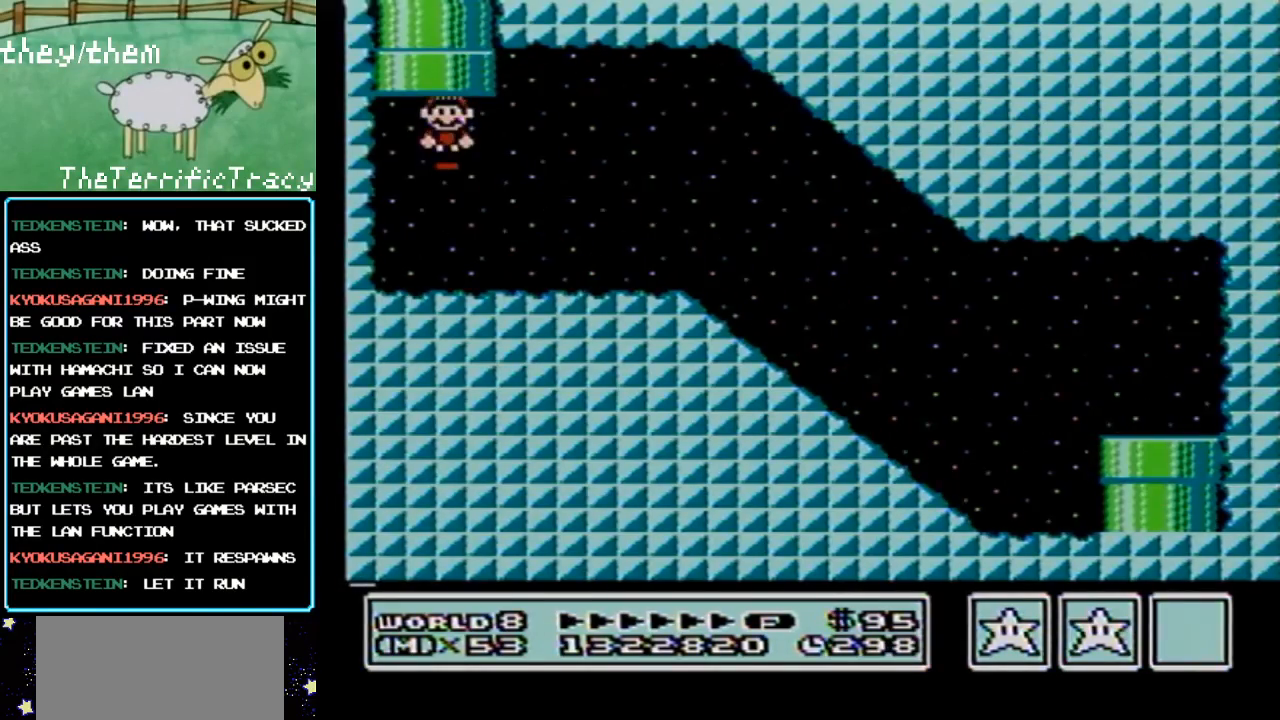
{"buttons": ["B"], "events": [[33, "A", "up"], [250, "DPAD_UP", "up"]]}
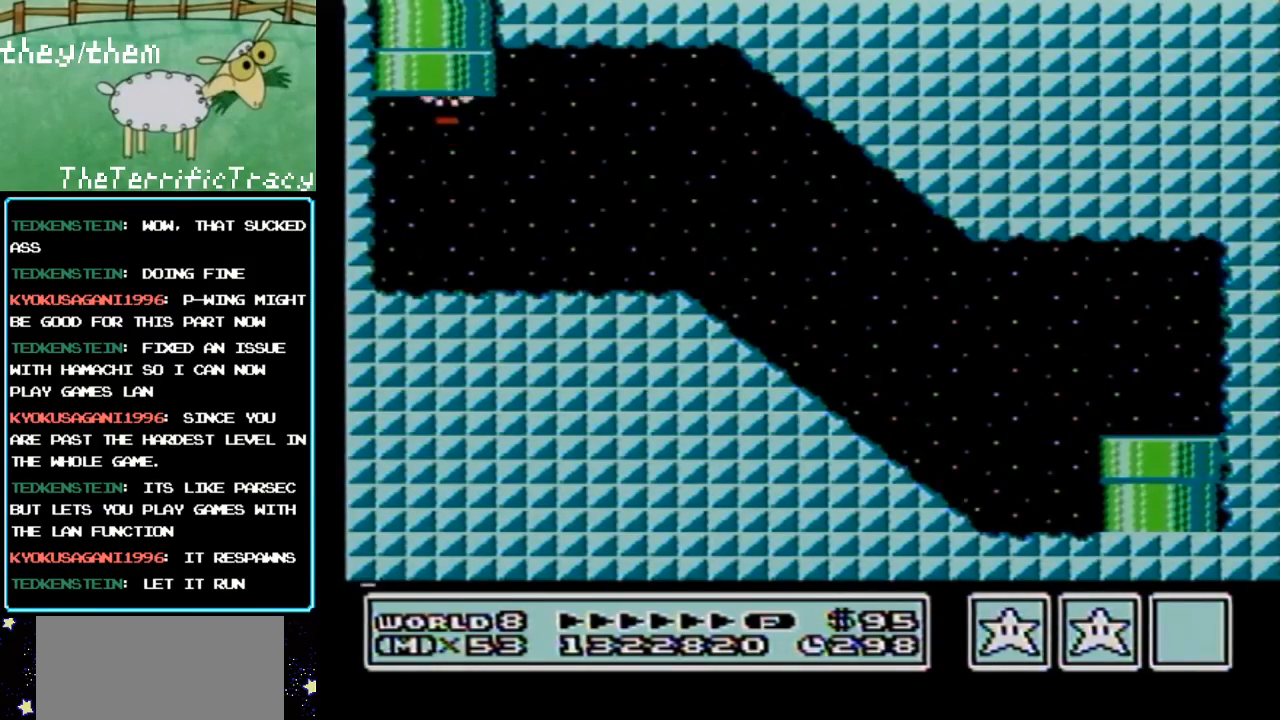
{"buttons": [], "events": [[217, "B", "up"]]}
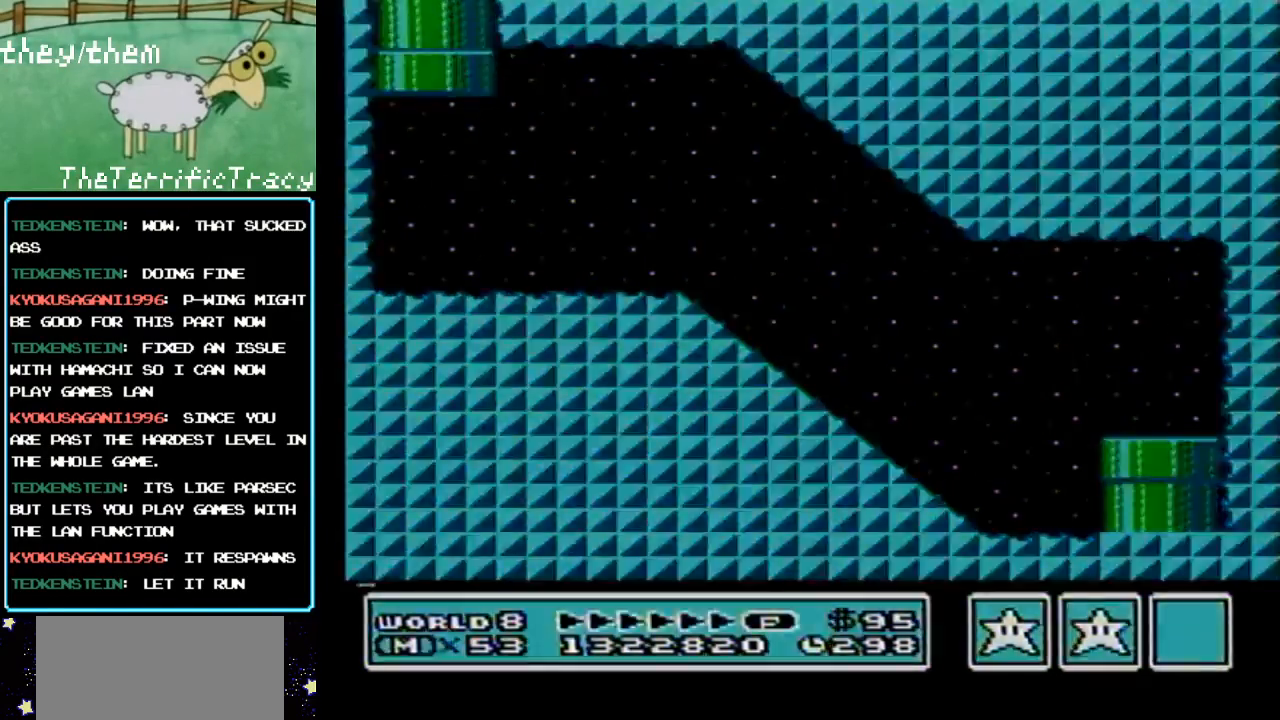
{"buttons": [], "events": []}
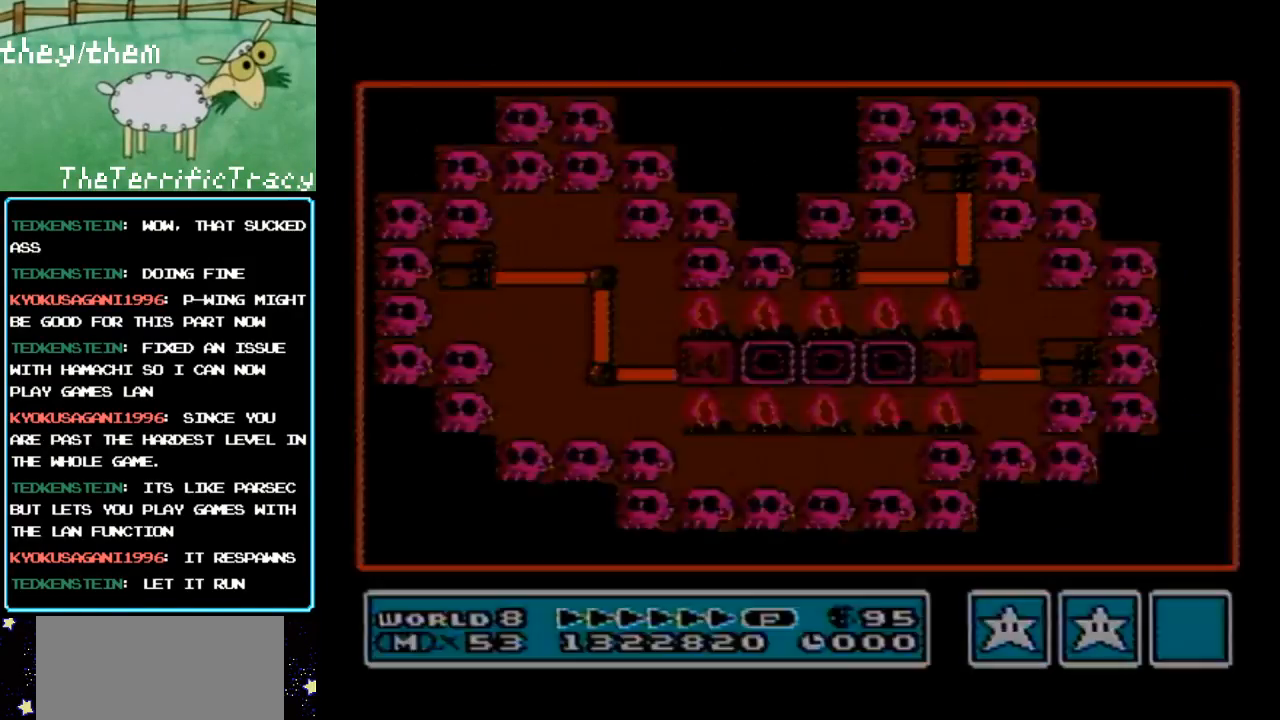
{"buttons": [], "events": []}
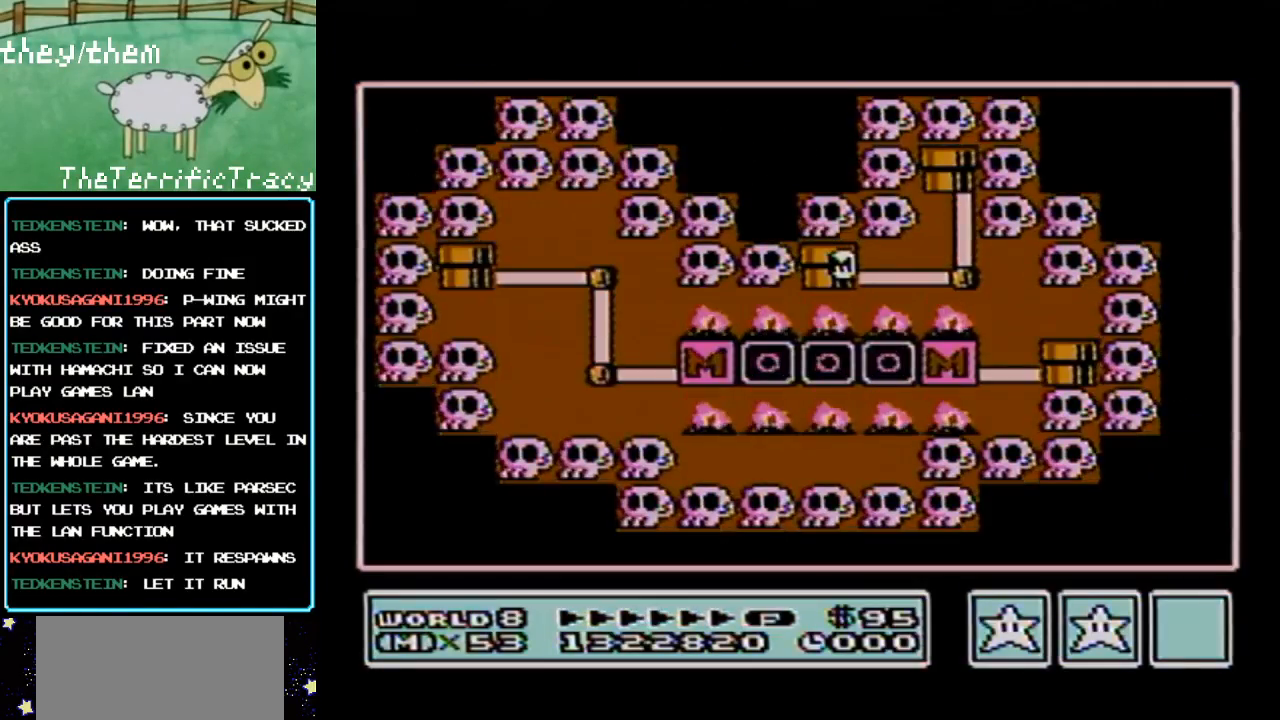
{"buttons": [], "events": []}
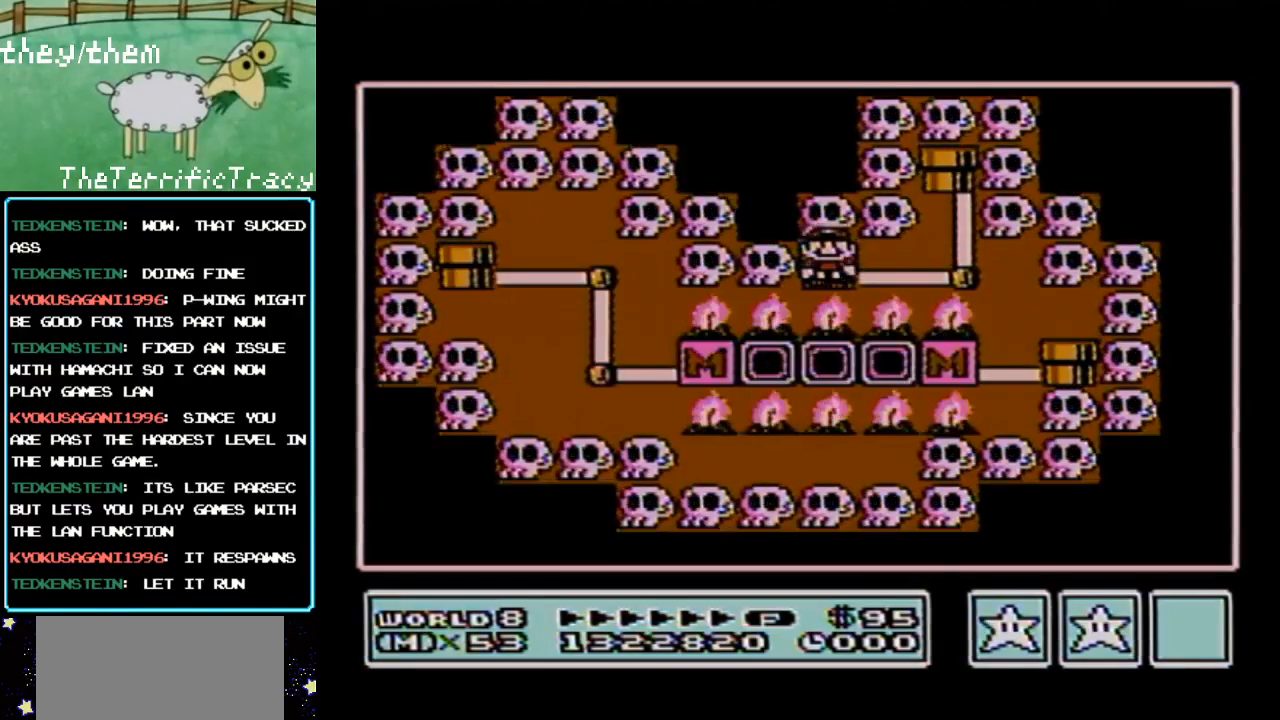
{"buttons": ["DPAD_RIGHT"], "events": [[450, "DPAD_RIGHT", "down"]]}
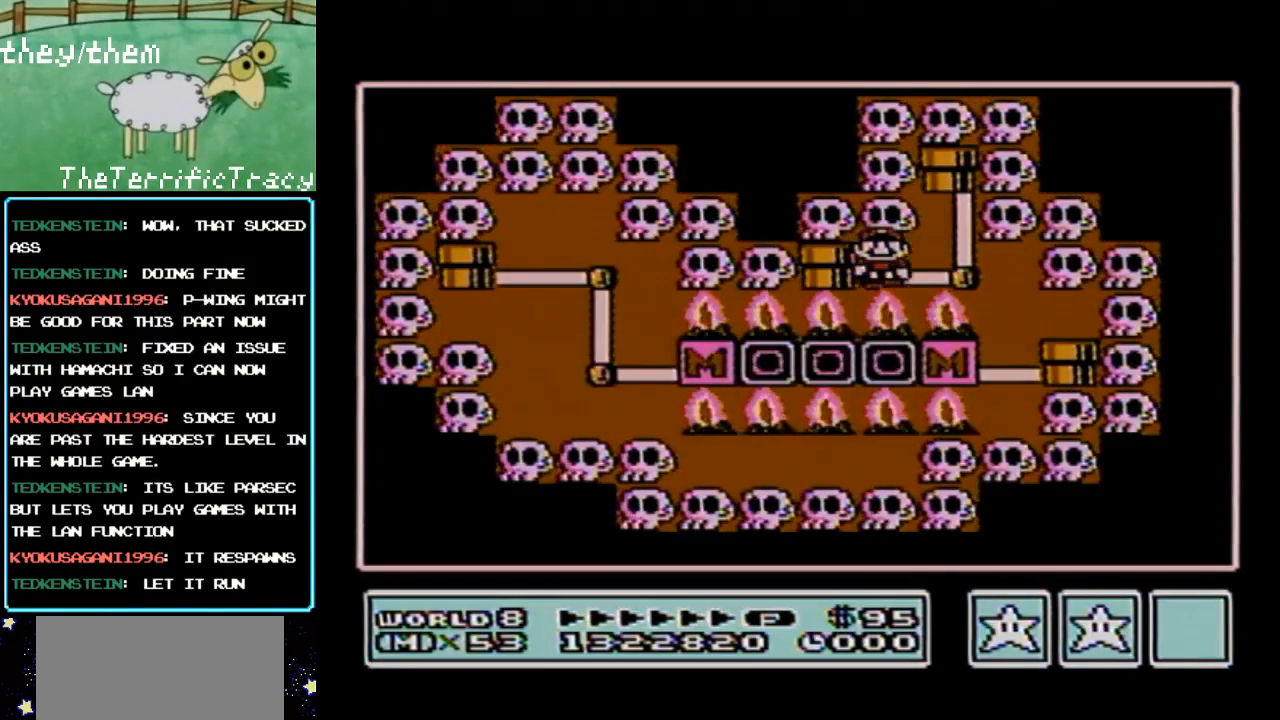
{"buttons": ["DPAD_UP"], "events": [[67, "DPAD_RIGHT", "up"], [183, "DPAD_UP", "down"], [350, "DPAD_UP", "up"], [433, "DPAD_UP", "down"]]}
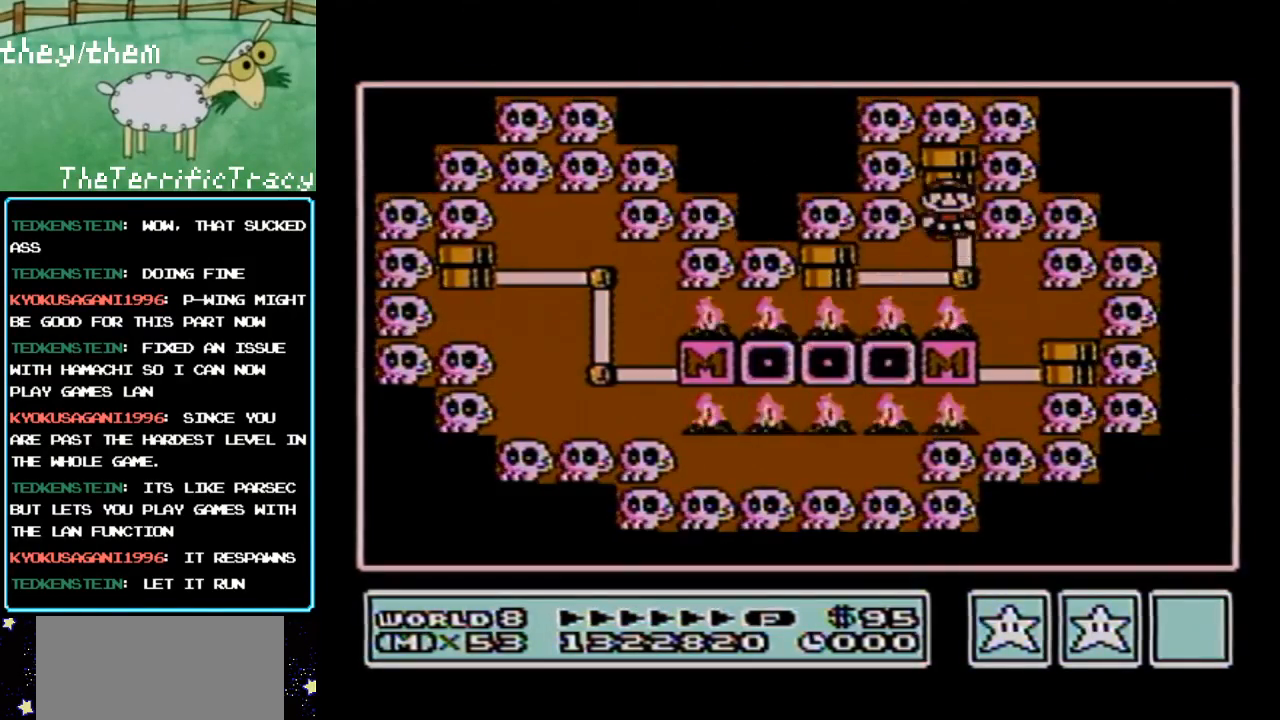
{"buttons": [], "events": [[67, "DPAD_UP", "up"]]}